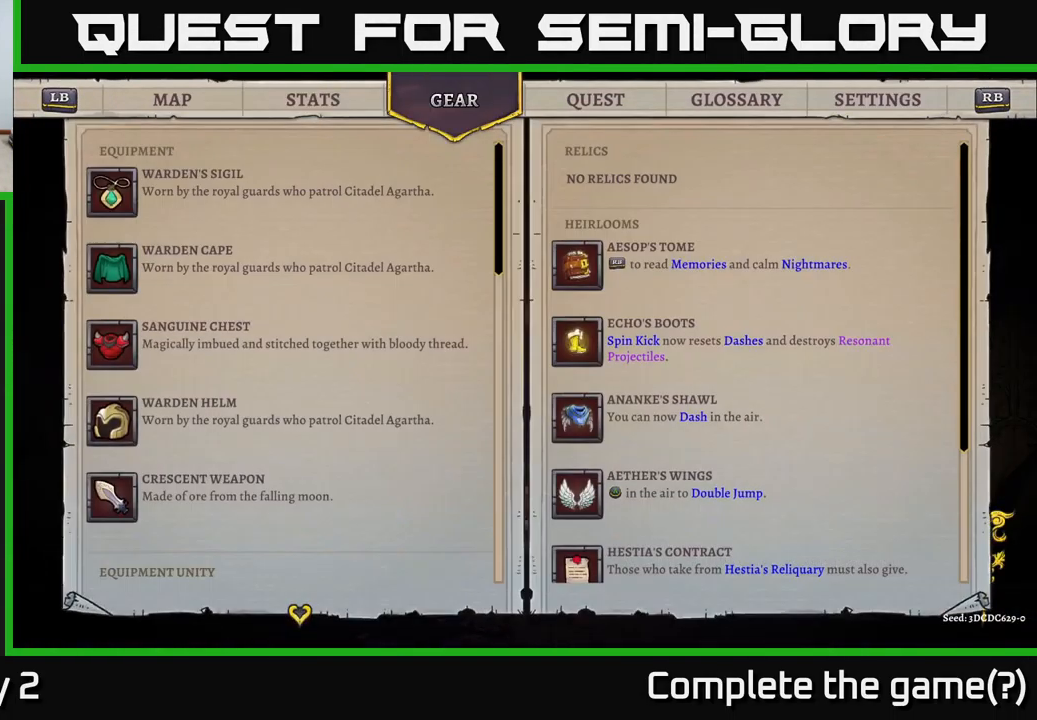
Gameplay with a controller (Xbox layout); each line is a JSON object with the inputs held at the frame after it. "events" lists button and stick changes between this image and that frame as [ms after this image, input, new state], when the widget could be followed in between.
{"buttons": [], "left_stick": "center", "right_stick": "center", "events": []}
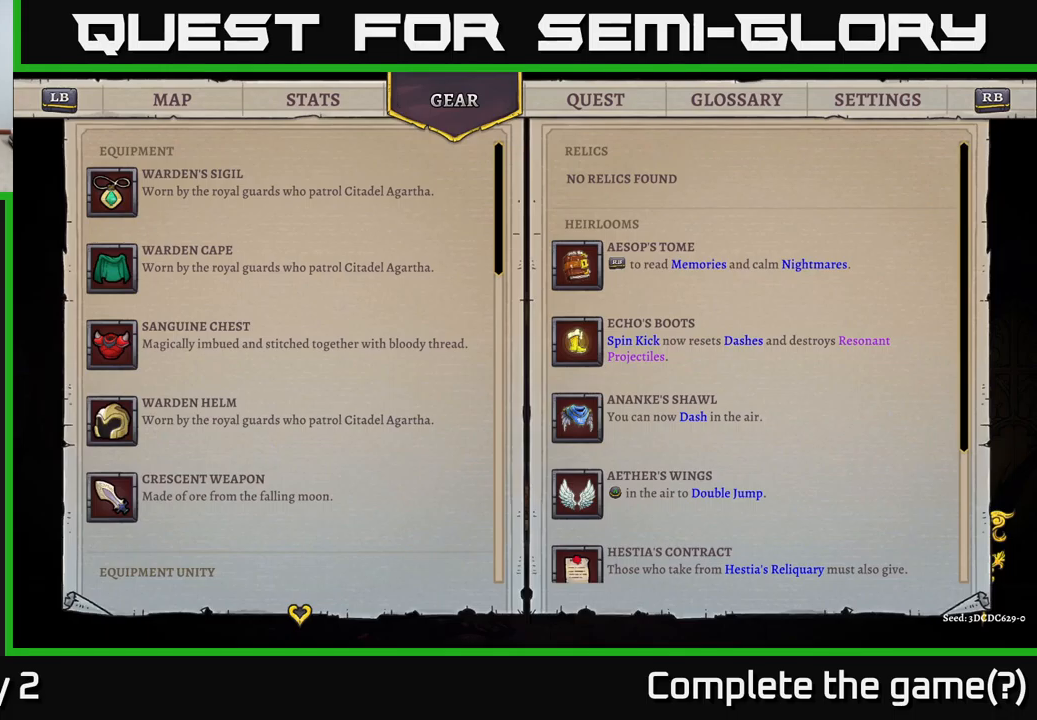
{"buttons": [], "left_stick": "center", "right_stick": "center", "events": []}
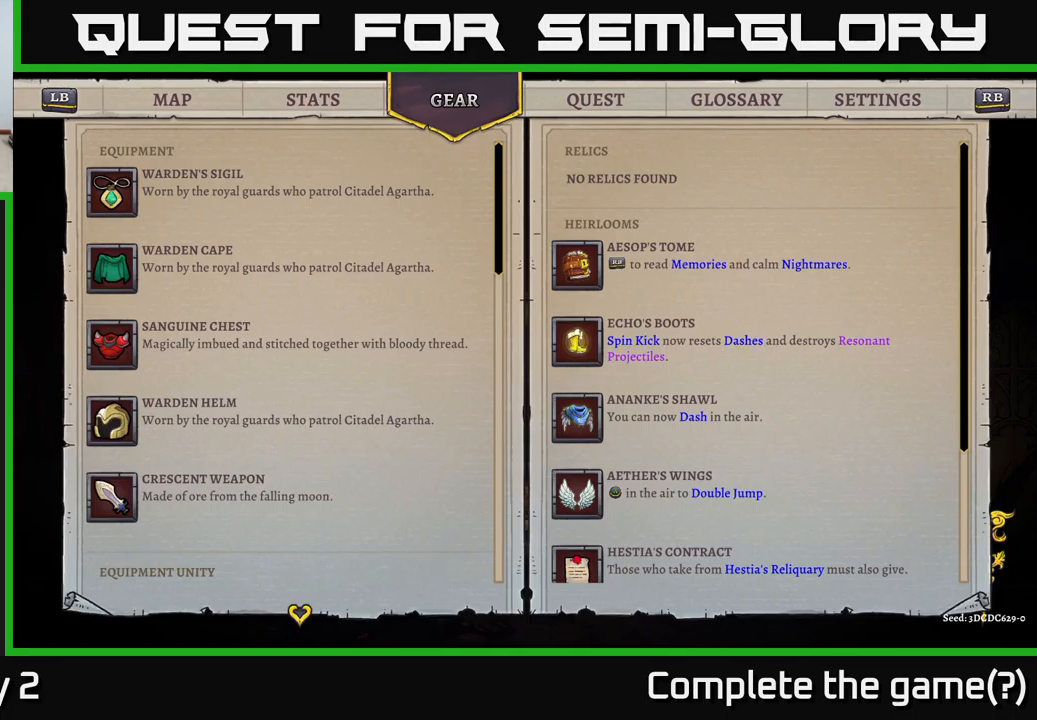
{"buttons": [], "left_stick": "down", "right_stick": "center", "events": [[83, "left_stick", "down"]]}
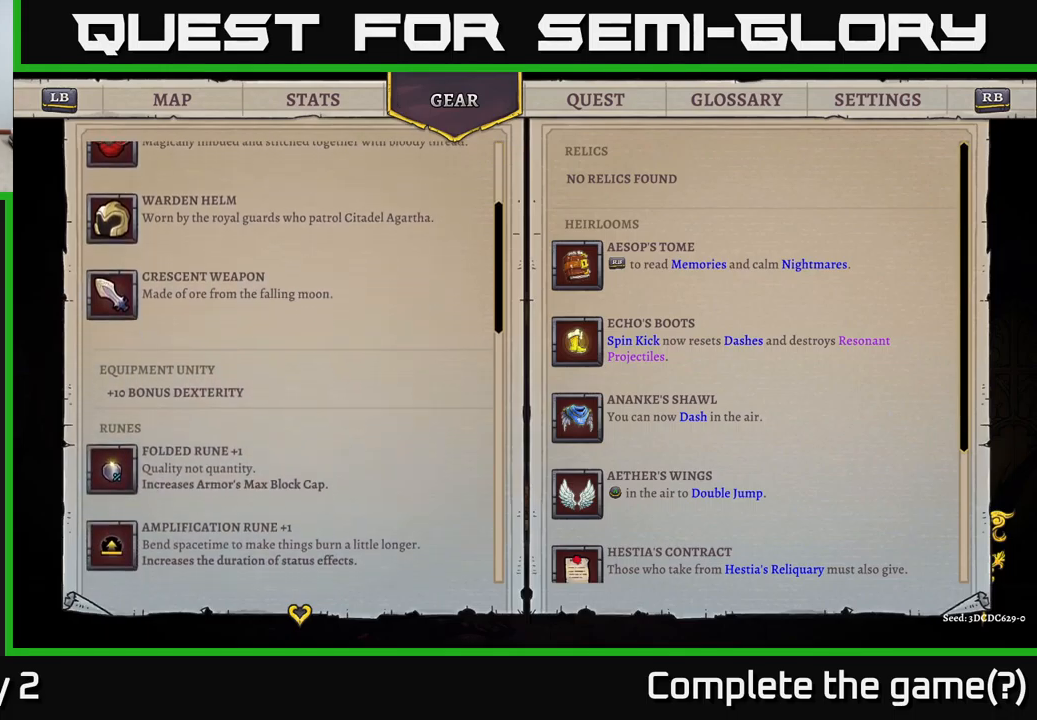
{"buttons": [], "left_stick": "center", "right_stick": "down", "events": [[33, "left_stick", "center"], [183, "right_stick", "down"]]}
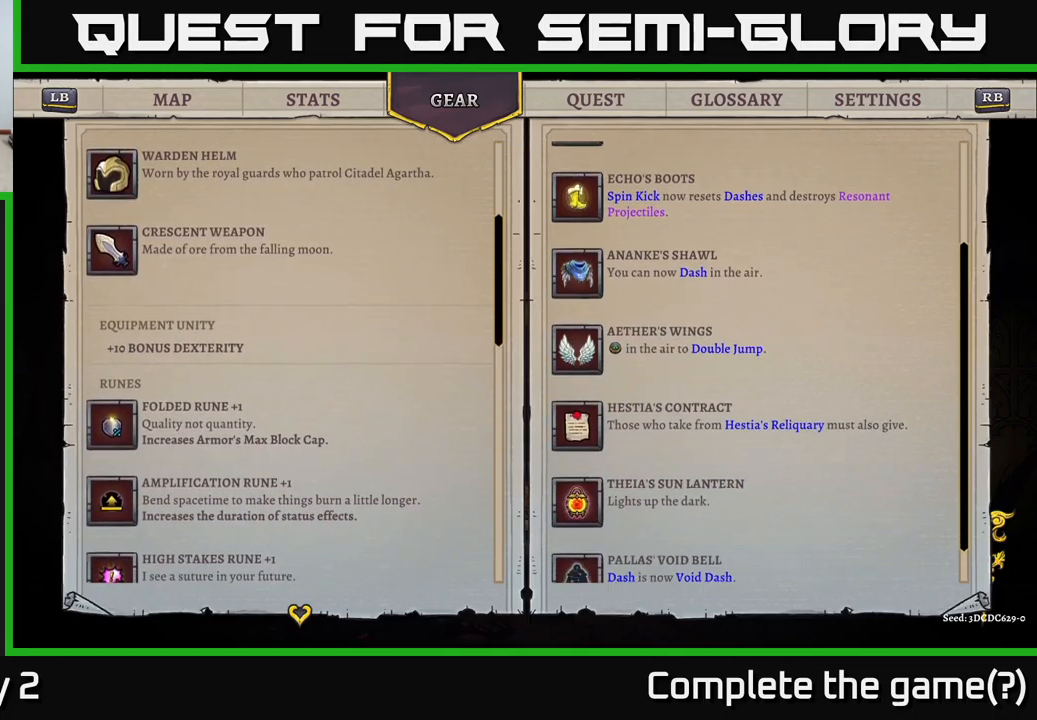
{"buttons": [], "left_stick": "center", "right_stick": "center", "events": [[66, "right_stick", "center"]]}
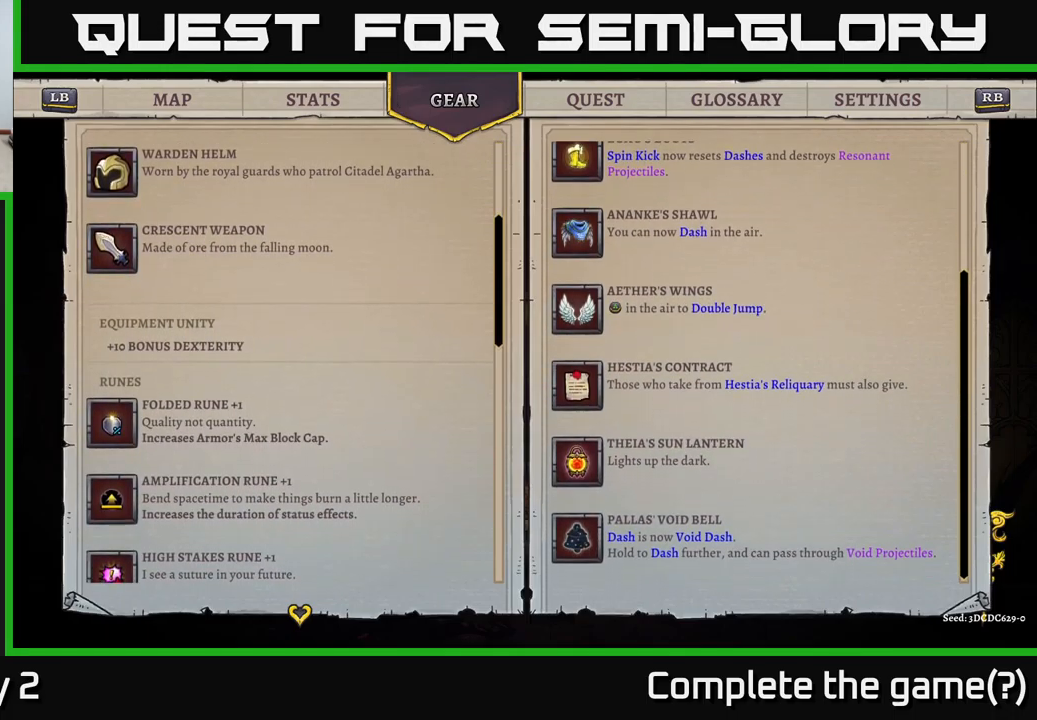
{"buttons": [], "left_stick": "center", "right_stick": "center", "events": [[216, "right_stick", "down"], [500, "right_stick", "center"]]}
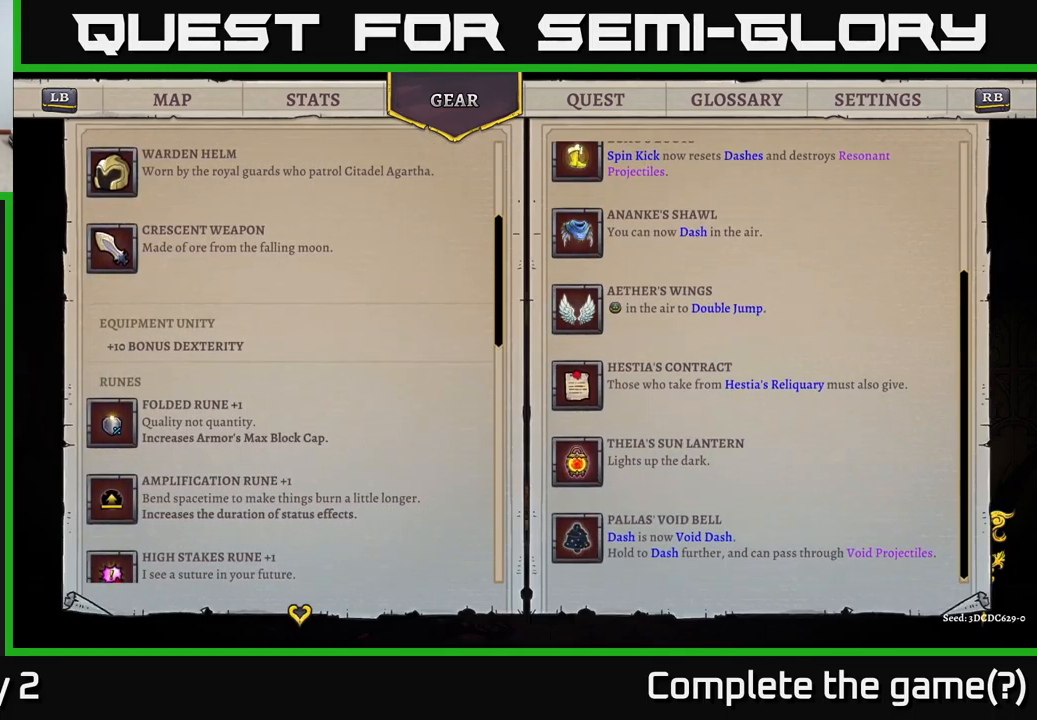
{"buttons": [], "left_stick": "center", "right_stick": "center", "events": []}
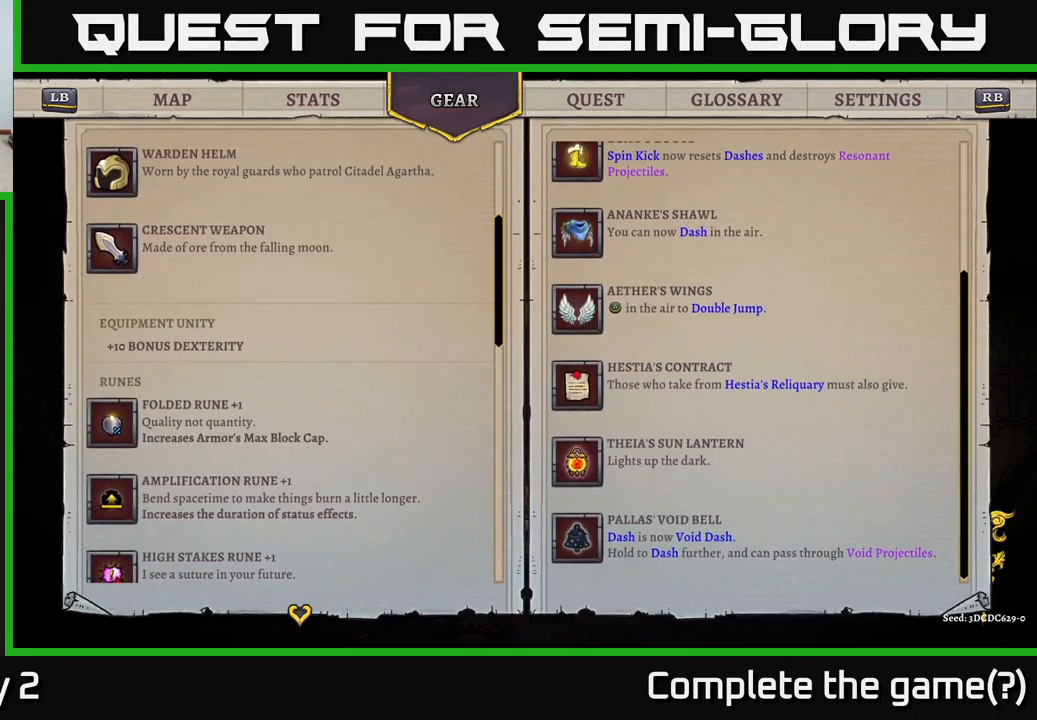
{"buttons": [], "left_stick": "center", "right_stick": "center", "events": []}
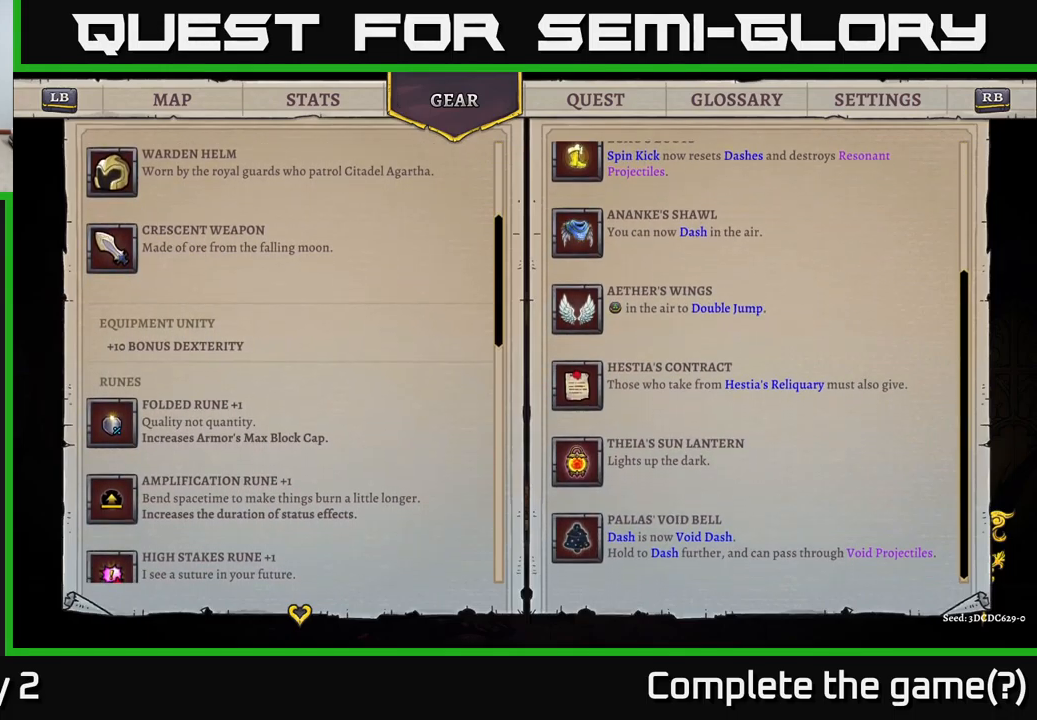
{"buttons": [], "left_stick": "center", "right_stick": "center", "events": []}
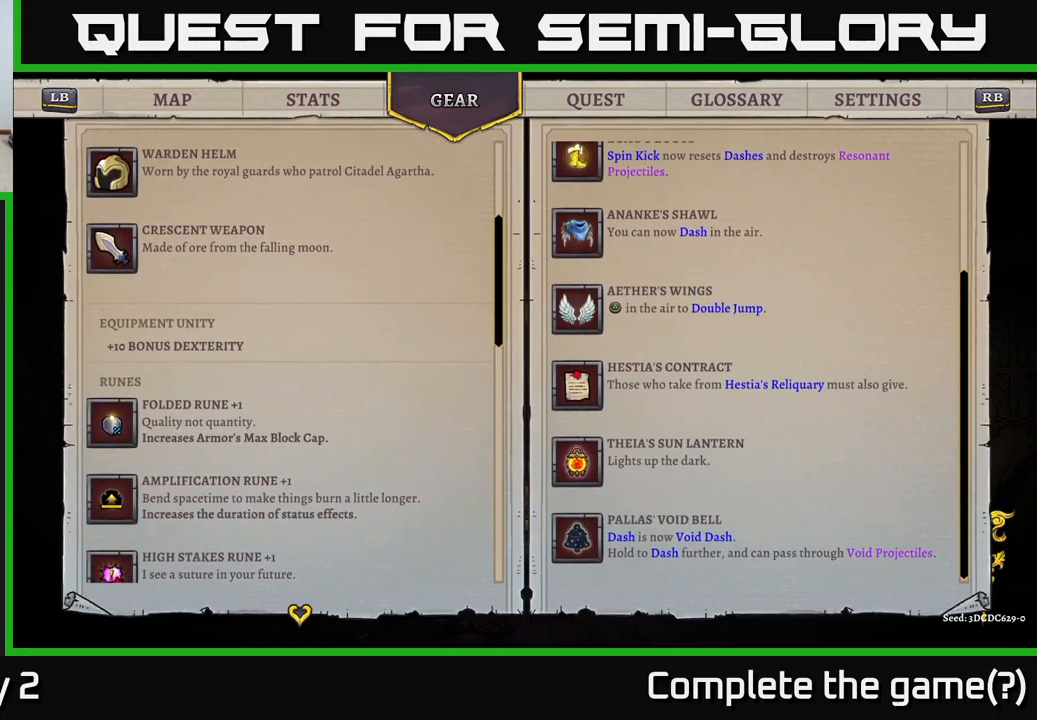
{"buttons": [], "left_stick": "center", "right_stick": "center", "events": []}
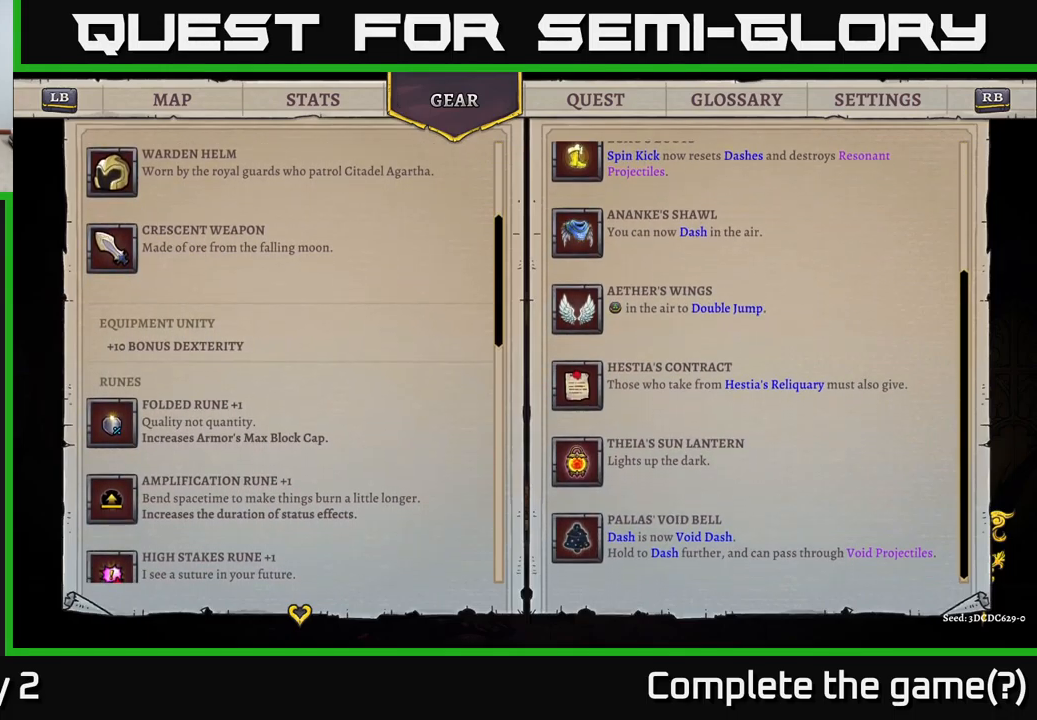
{"buttons": [], "left_stick": "center", "right_stick": "down", "events": [[316, "right_stick", "down"]]}
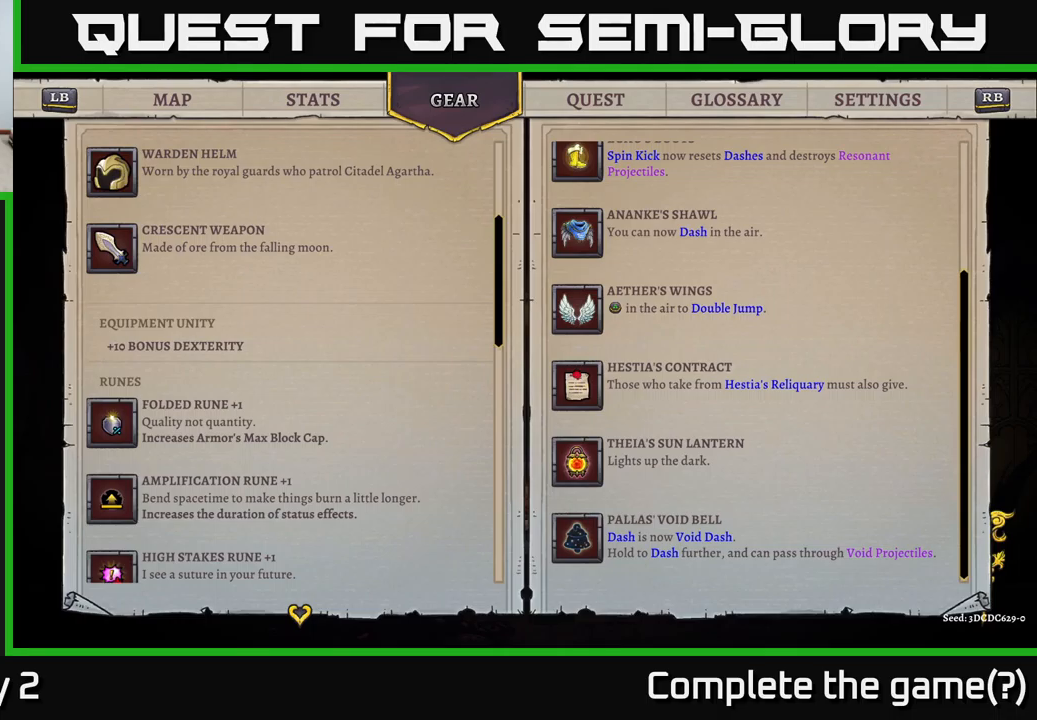
{"buttons": [], "left_stick": "center", "right_stick": "up", "events": [[50, "right_stick", "center"], [267, "right_stick", "up"]]}
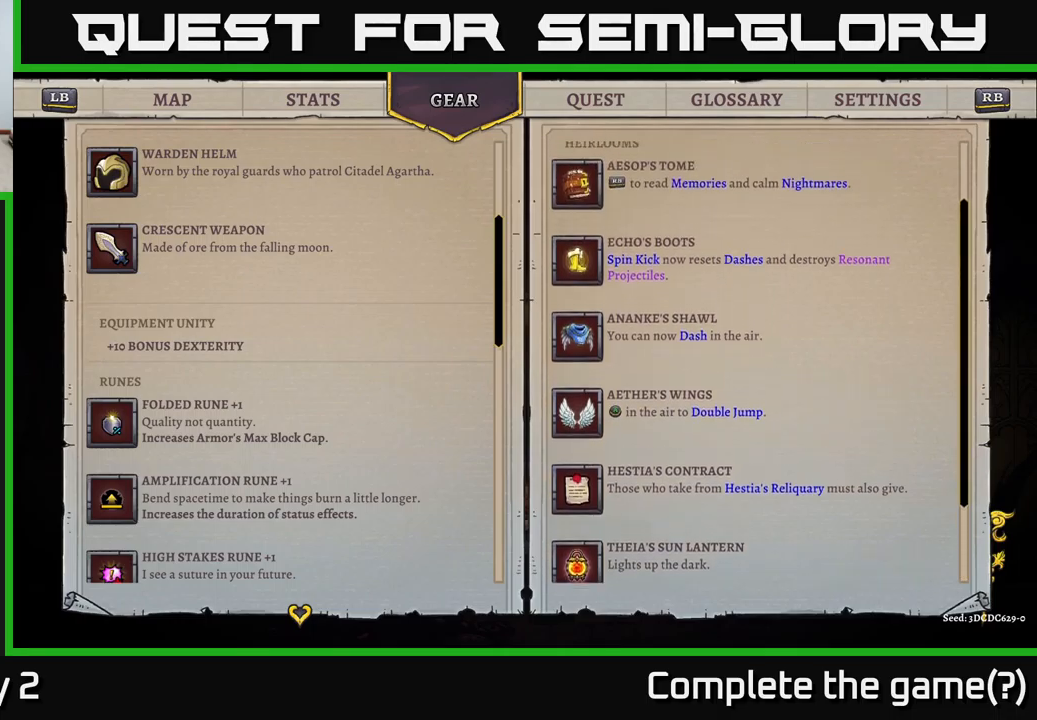
{"buttons": [], "left_stick": "center", "right_stick": "center", "events": [[50, "right_stick", "center"], [200, "left_stick", "right"], [383, "left_stick", "center"]]}
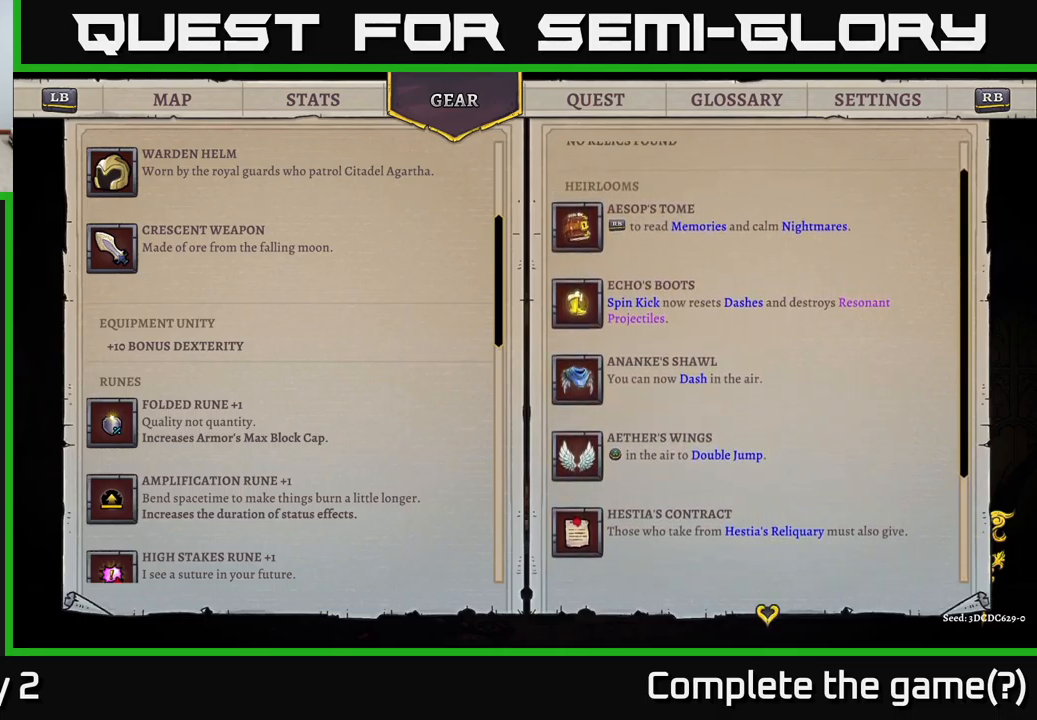
{"buttons": ["L1"], "left_stick": "center", "right_stick": "center", "events": [[167, "R1", "down"], [250, "R1", "up"], [450, "L1", "down"]]}
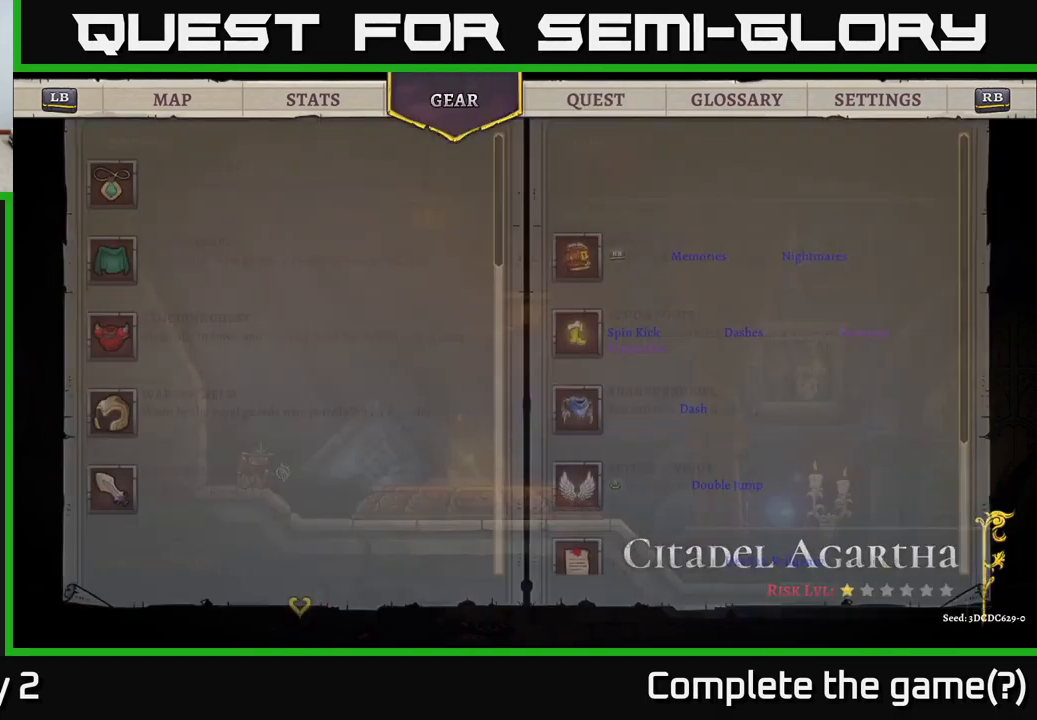
{"buttons": [], "left_stick": "center", "right_stick": "center", "events": [[67, "L1", "up"], [183, "L1", "down"], [317, "L1", "up"]]}
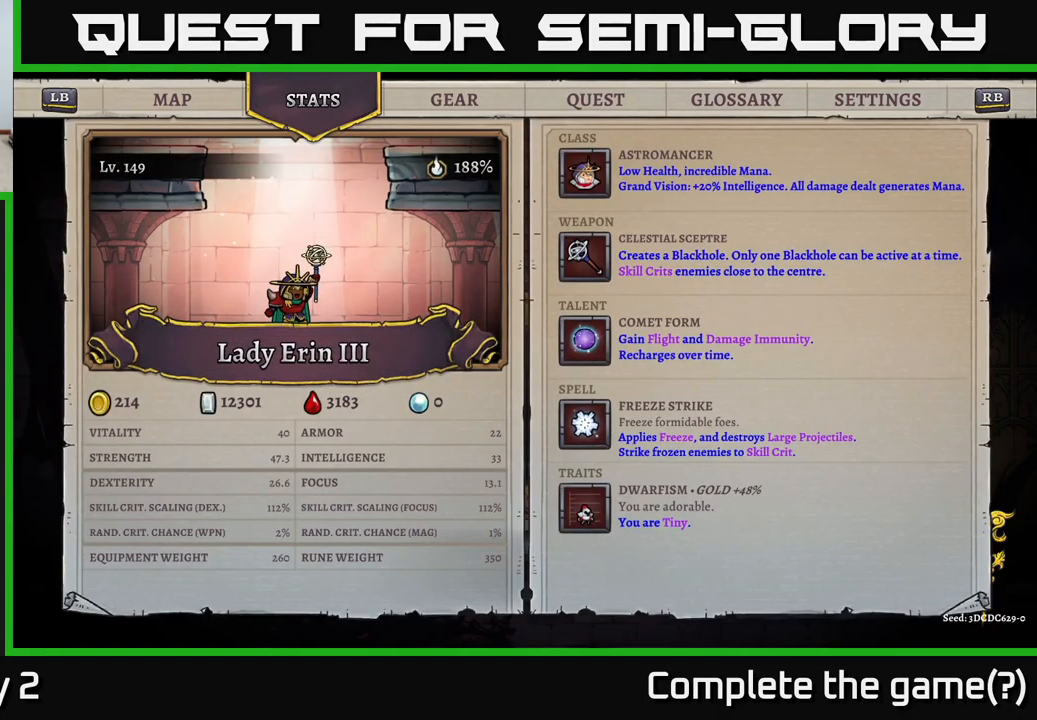
{"buttons": [], "left_stick": "center", "right_stick": "center", "events": []}
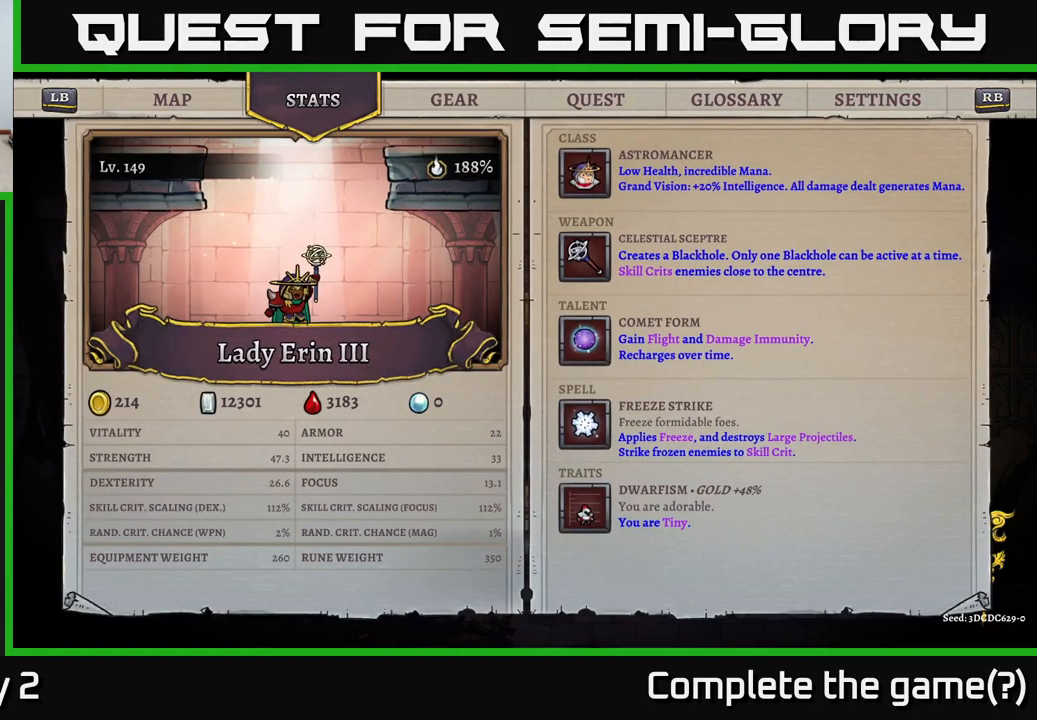
{"buttons": [], "left_stick": "center", "right_stick": "center", "events": []}
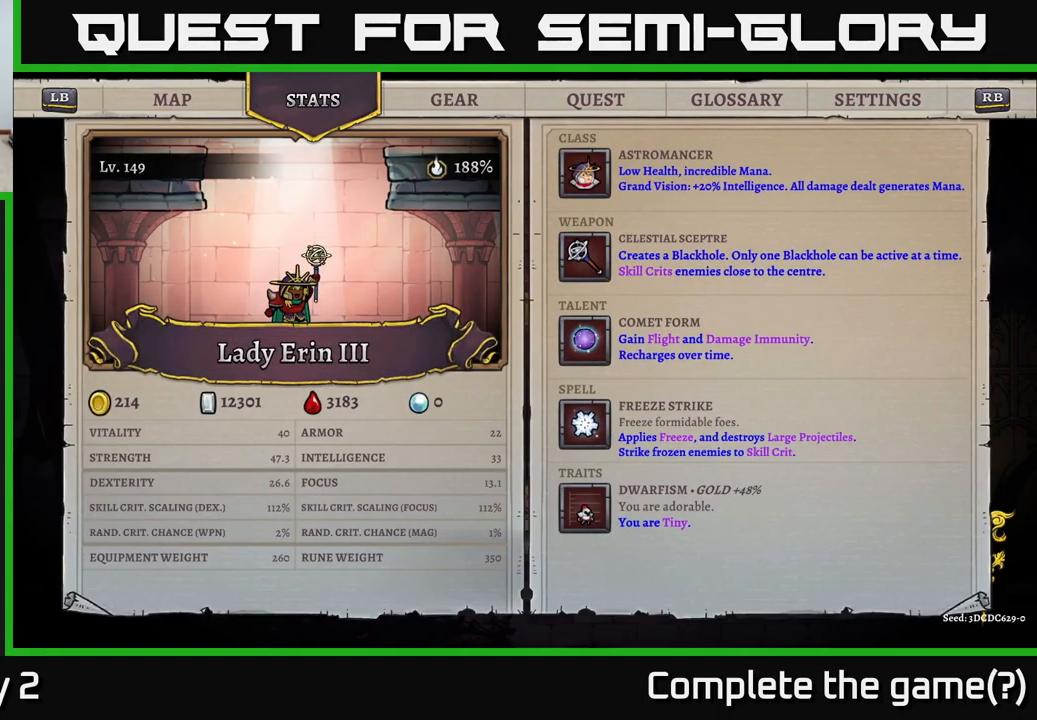
{"buttons": [], "left_stick": "center", "right_stick": "center", "events": []}
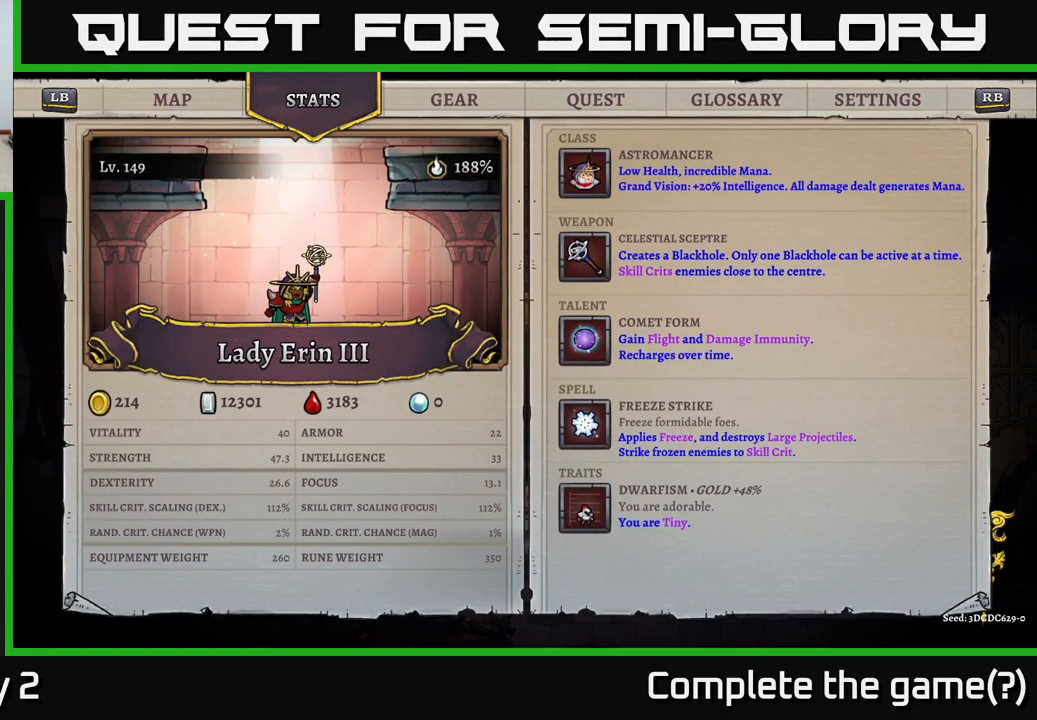
{"buttons": [], "left_stick": "center", "right_stick": "center", "events": []}
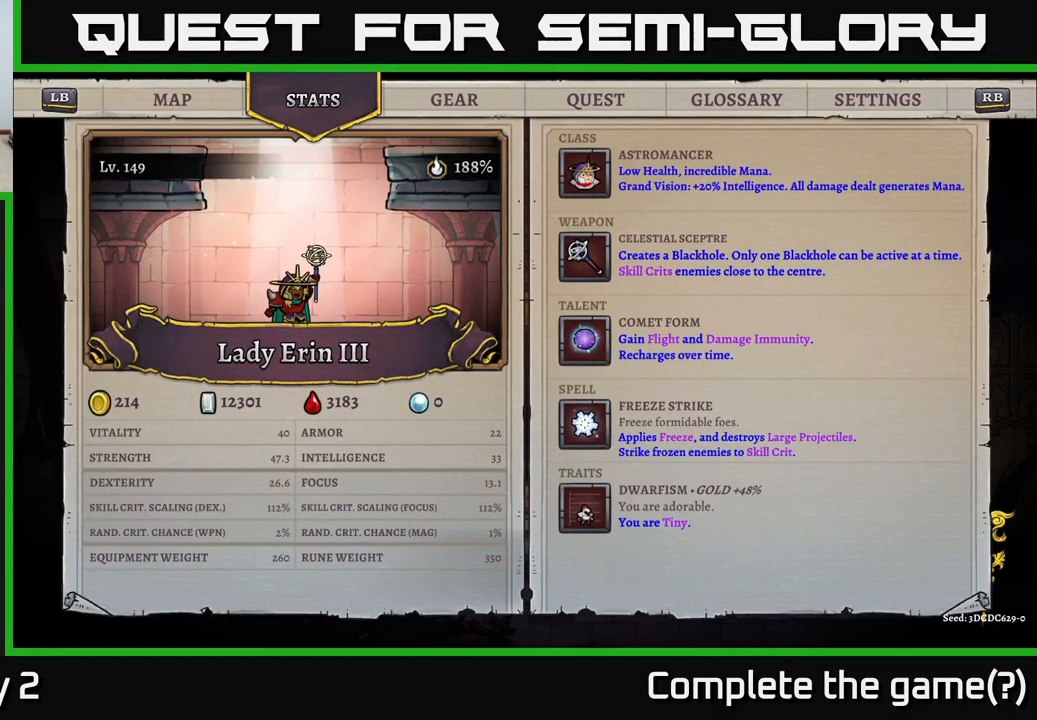
{"buttons": [], "left_stick": "center", "right_stick": "center", "events": []}
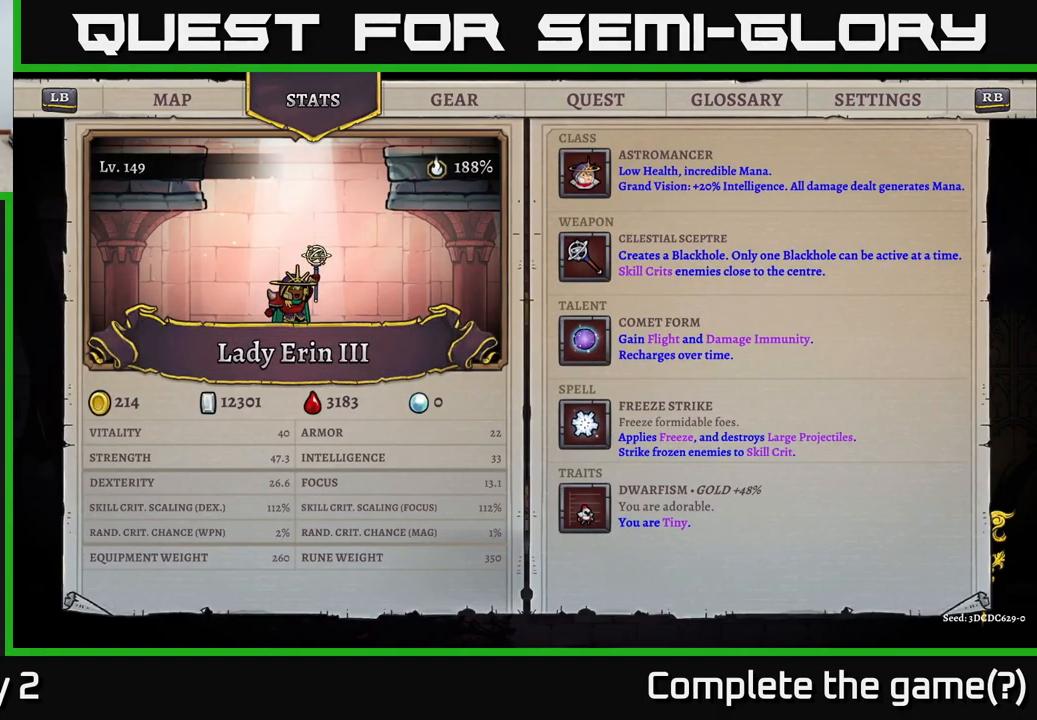
{"buttons": [], "left_stick": "center", "right_stick": "center", "events": []}
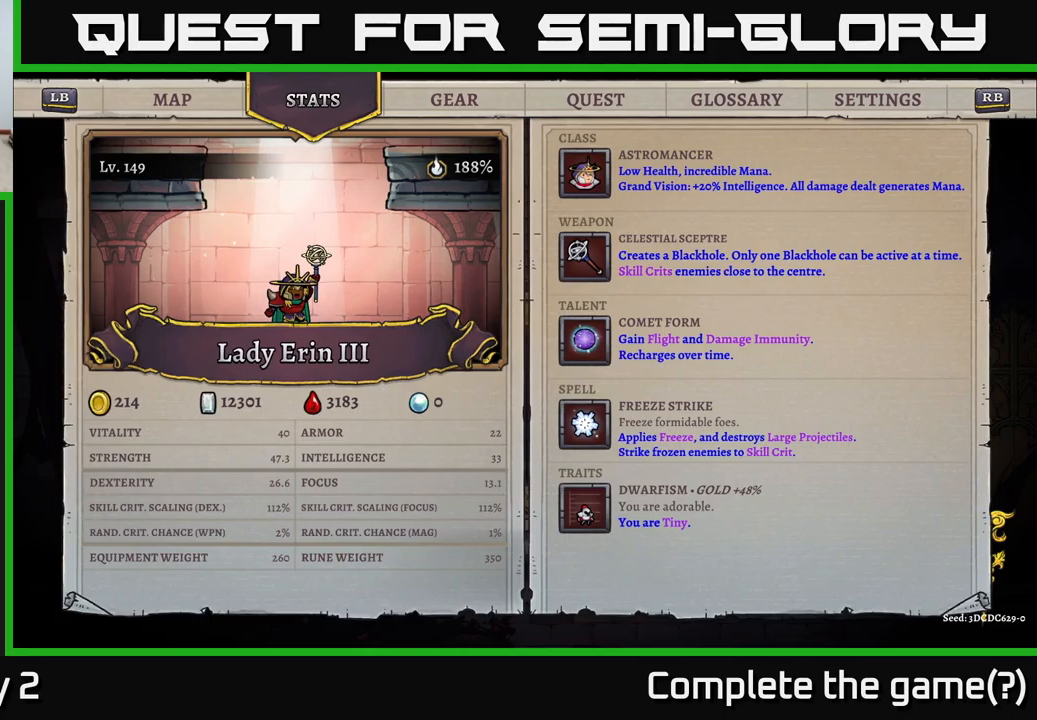
{"buttons": [], "left_stick": "center", "right_stick": "center", "events": []}